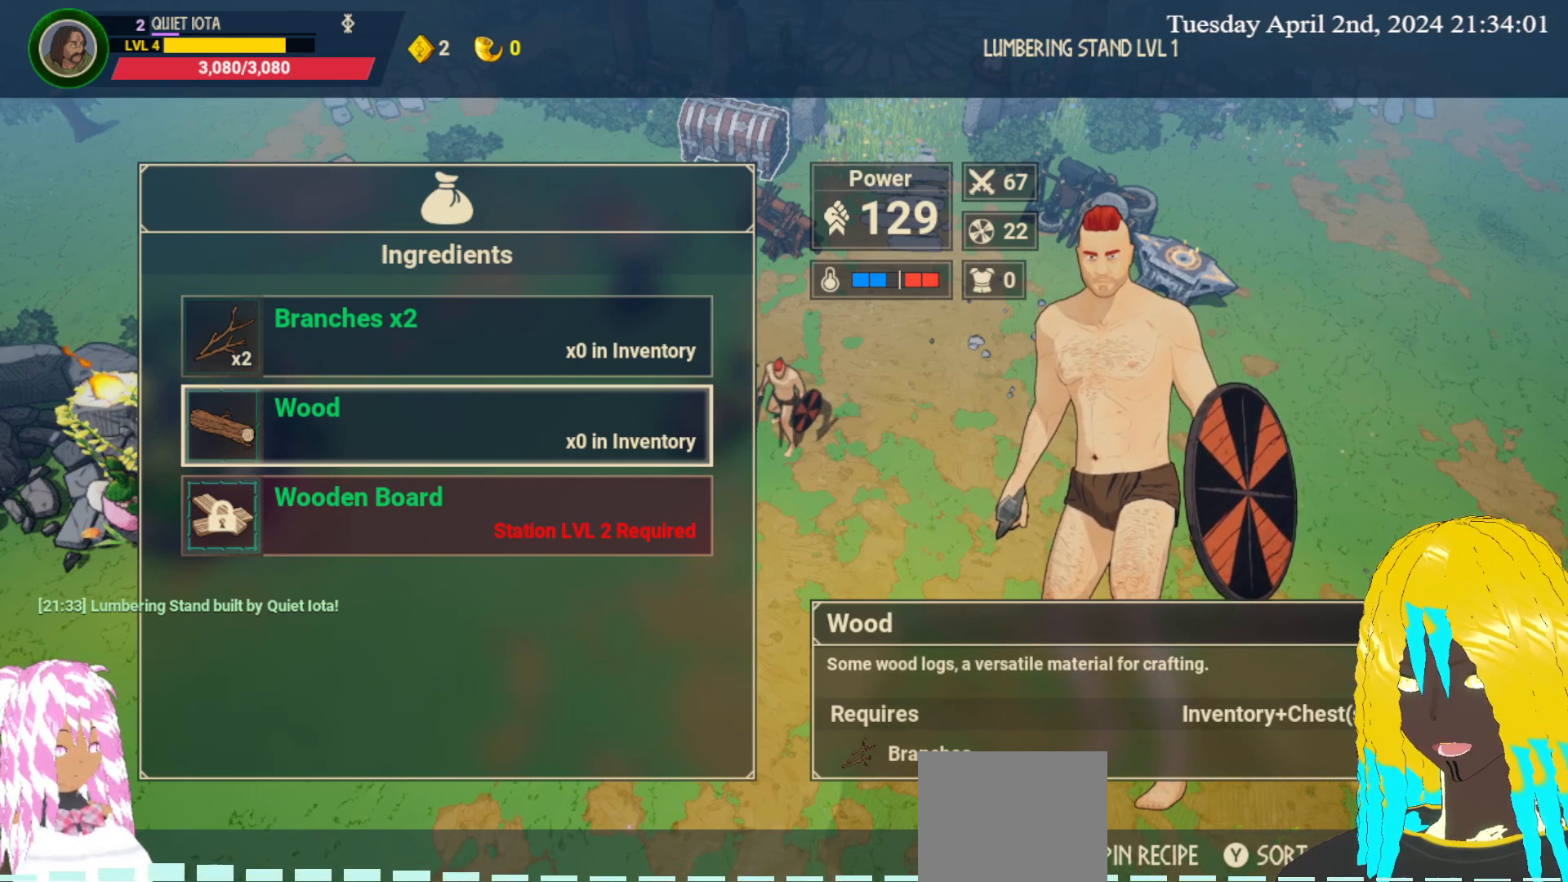
Gameplay with a controller (PlayStation layout); each line is a JSON object with the inputs held at the frame after it. "events" lists button and stick changes between this image and that frame as [ms after this image, input, new state], when the widget could be followed in between.
{"buttons": [], "left_stick": "down", "right_stick": "center", "events": [[450, "left_stick", "down"]]}
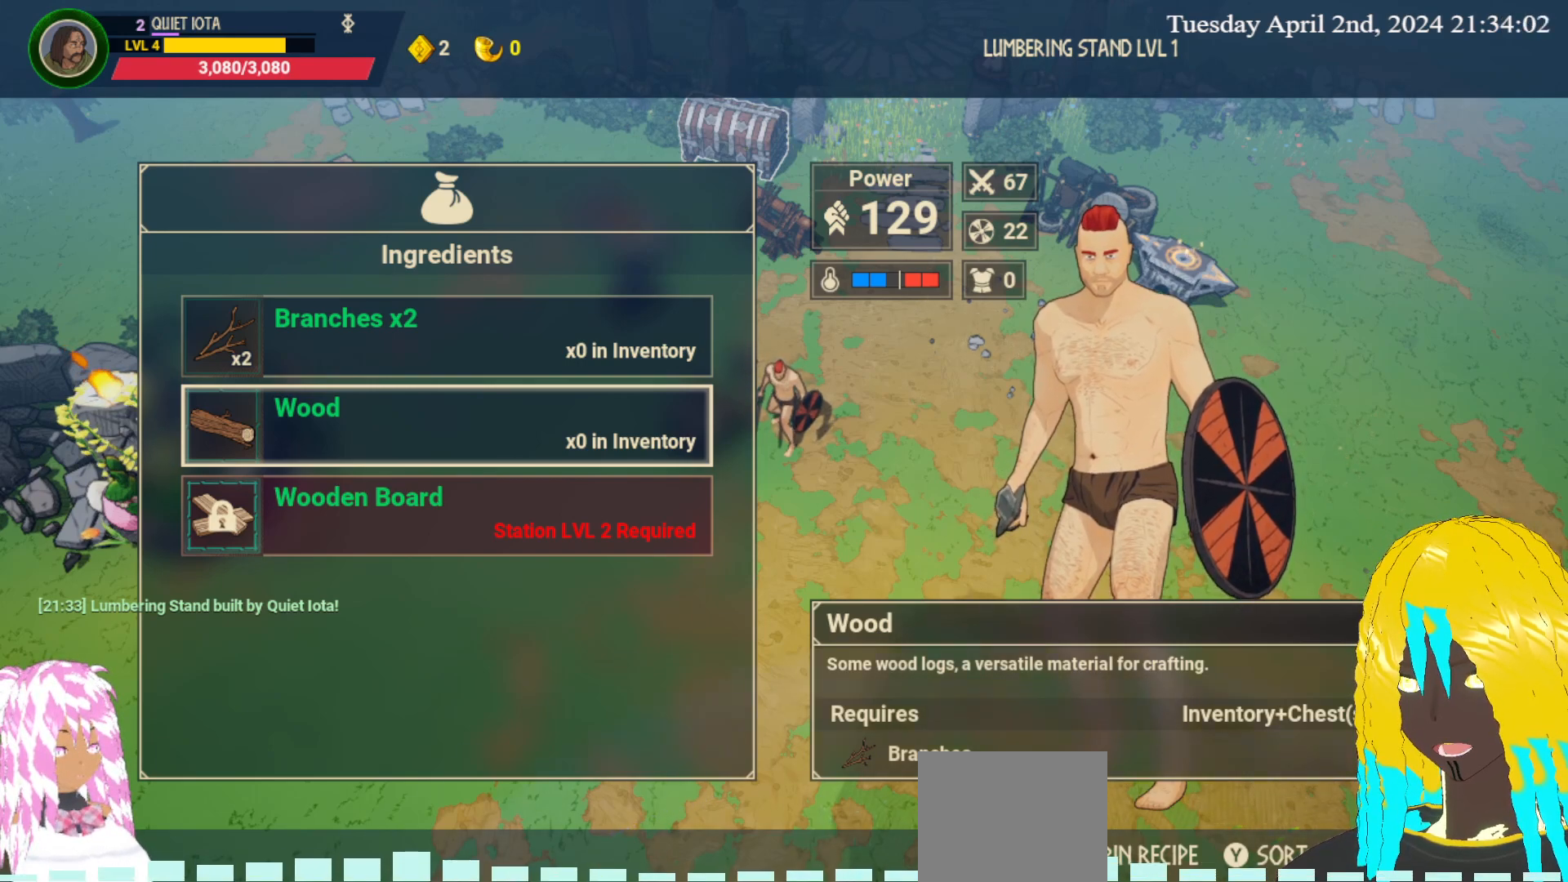
{"buttons": [], "left_stick": "center", "right_stick": "center", "events": [[133, "left_stick", "center"]]}
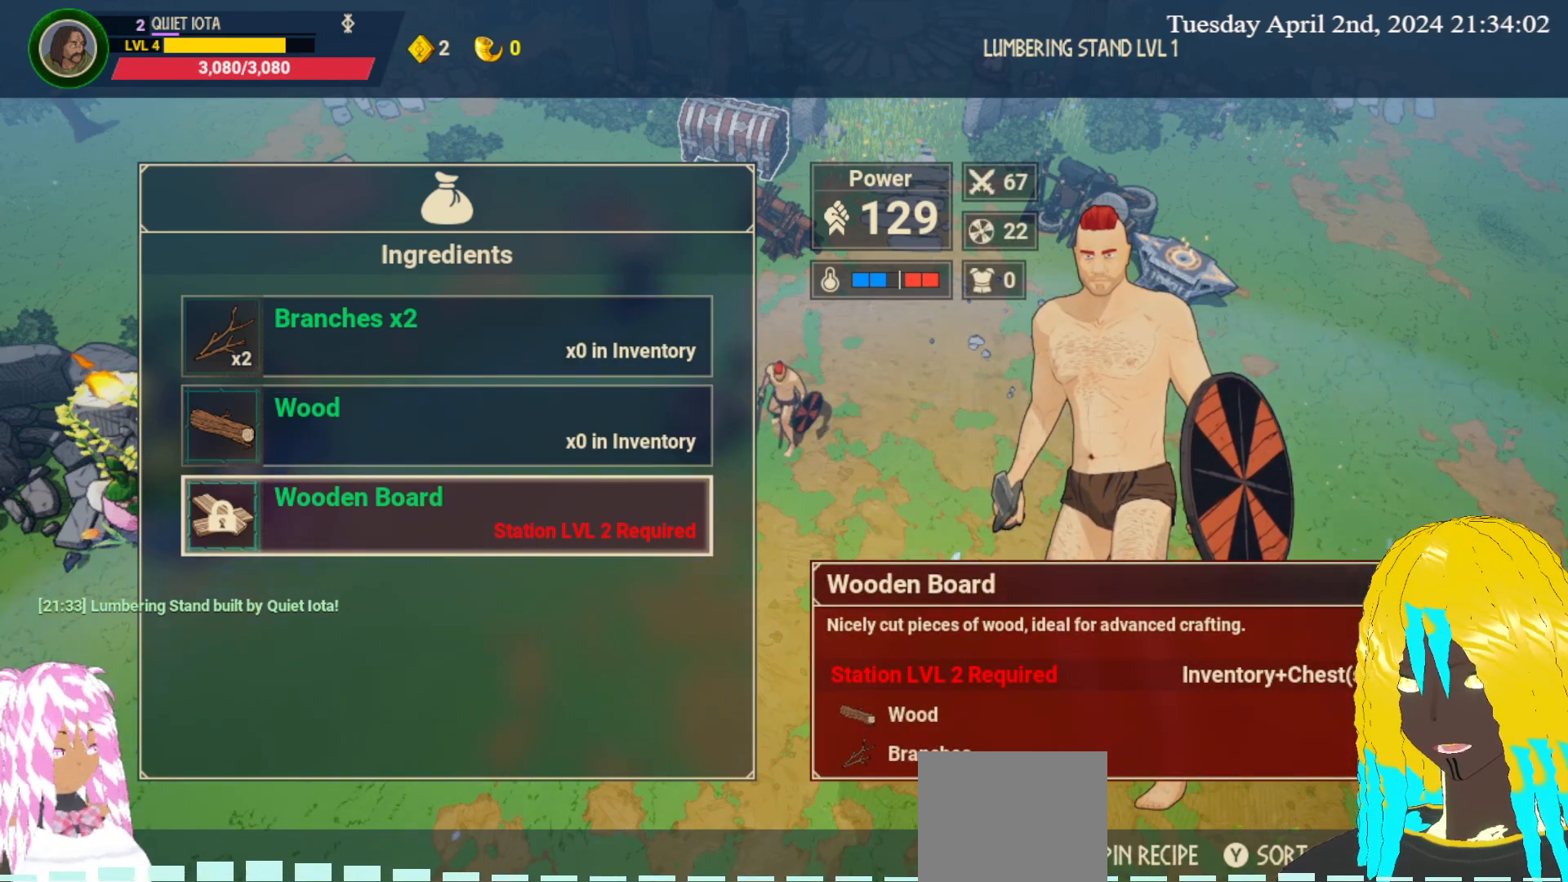
{"buttons": [], "left_stick": "center", "right_stick": "center", "events": []}
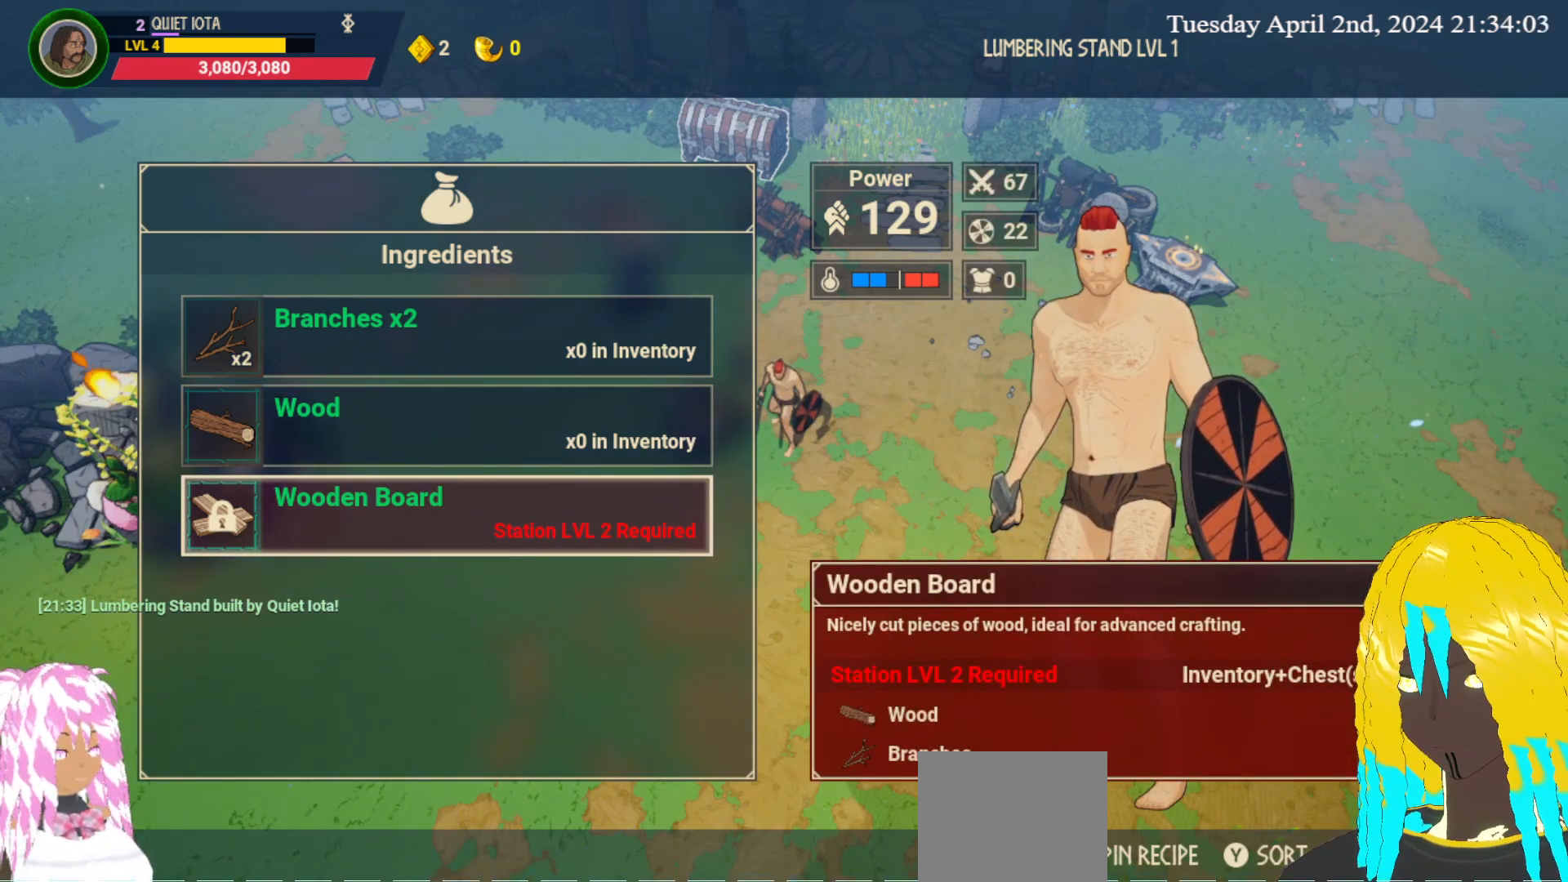
{"buttons": [], "left_stick": "center", "right_stick": "center", "events": []}
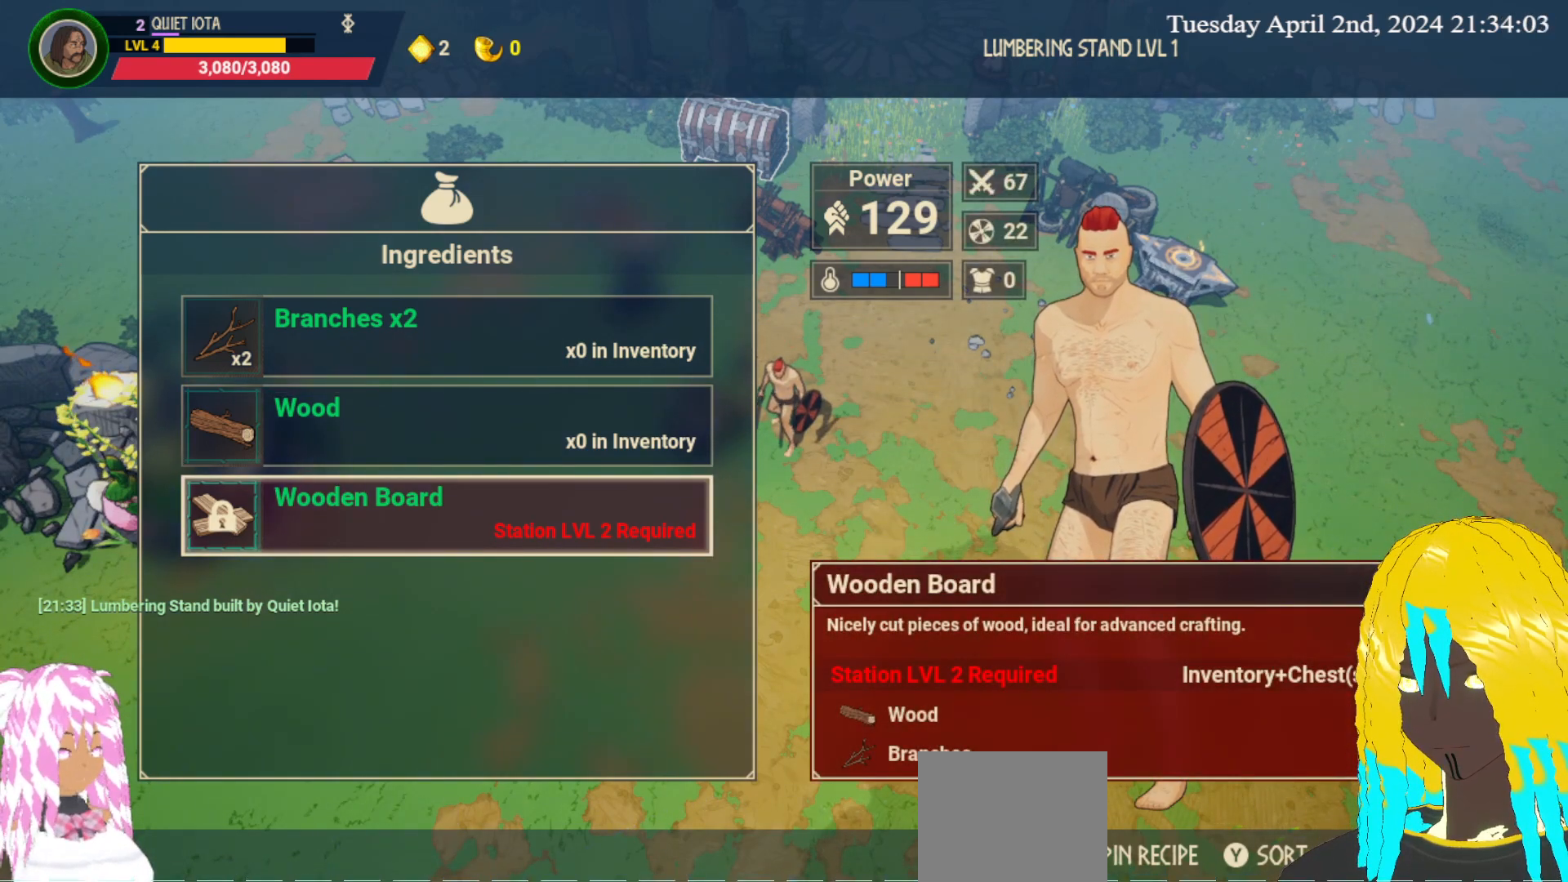
{"buttons": [], "left_stick": "center", "right_stick": "center", "events": []}
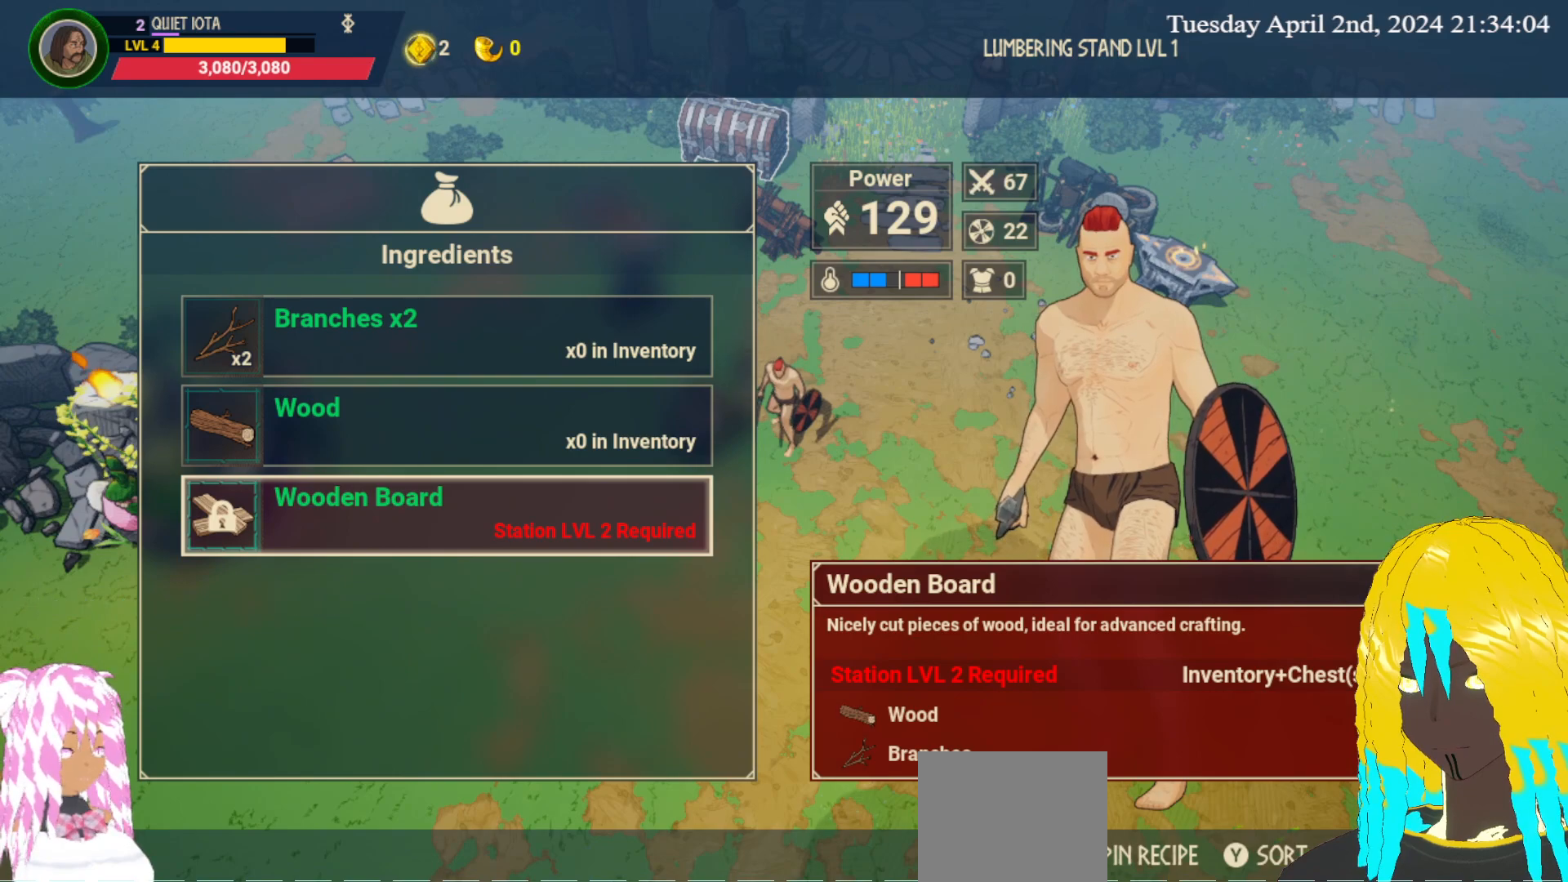
{"buttons": [], "left_stick": "center", "right_stick": "center", "events": []}
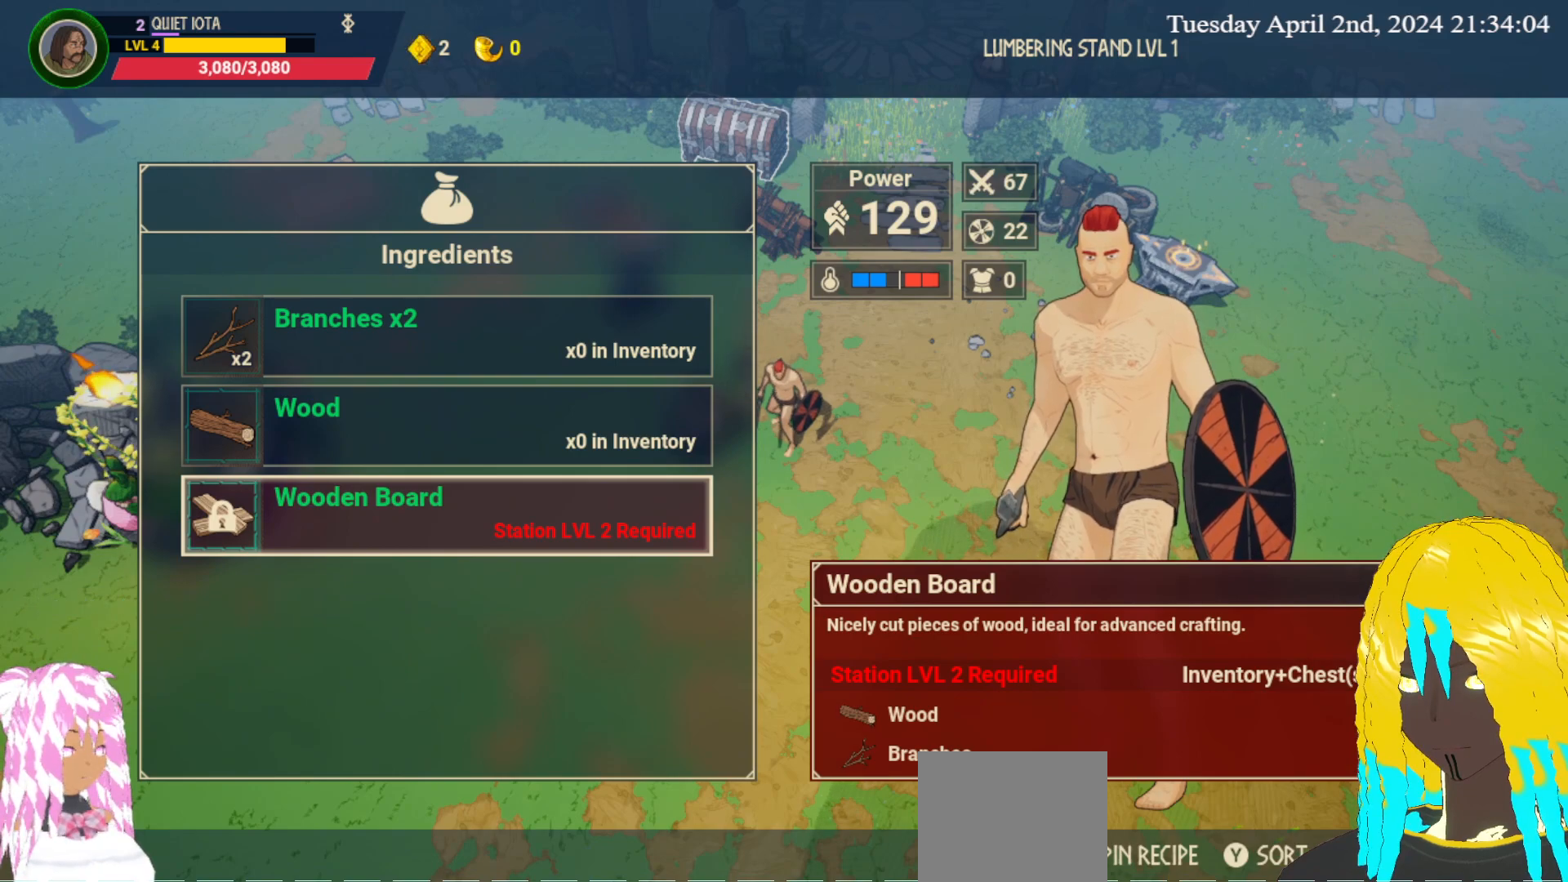
{"buttons": [], "left_stick": "center", "right_stick": "center", "events": []}
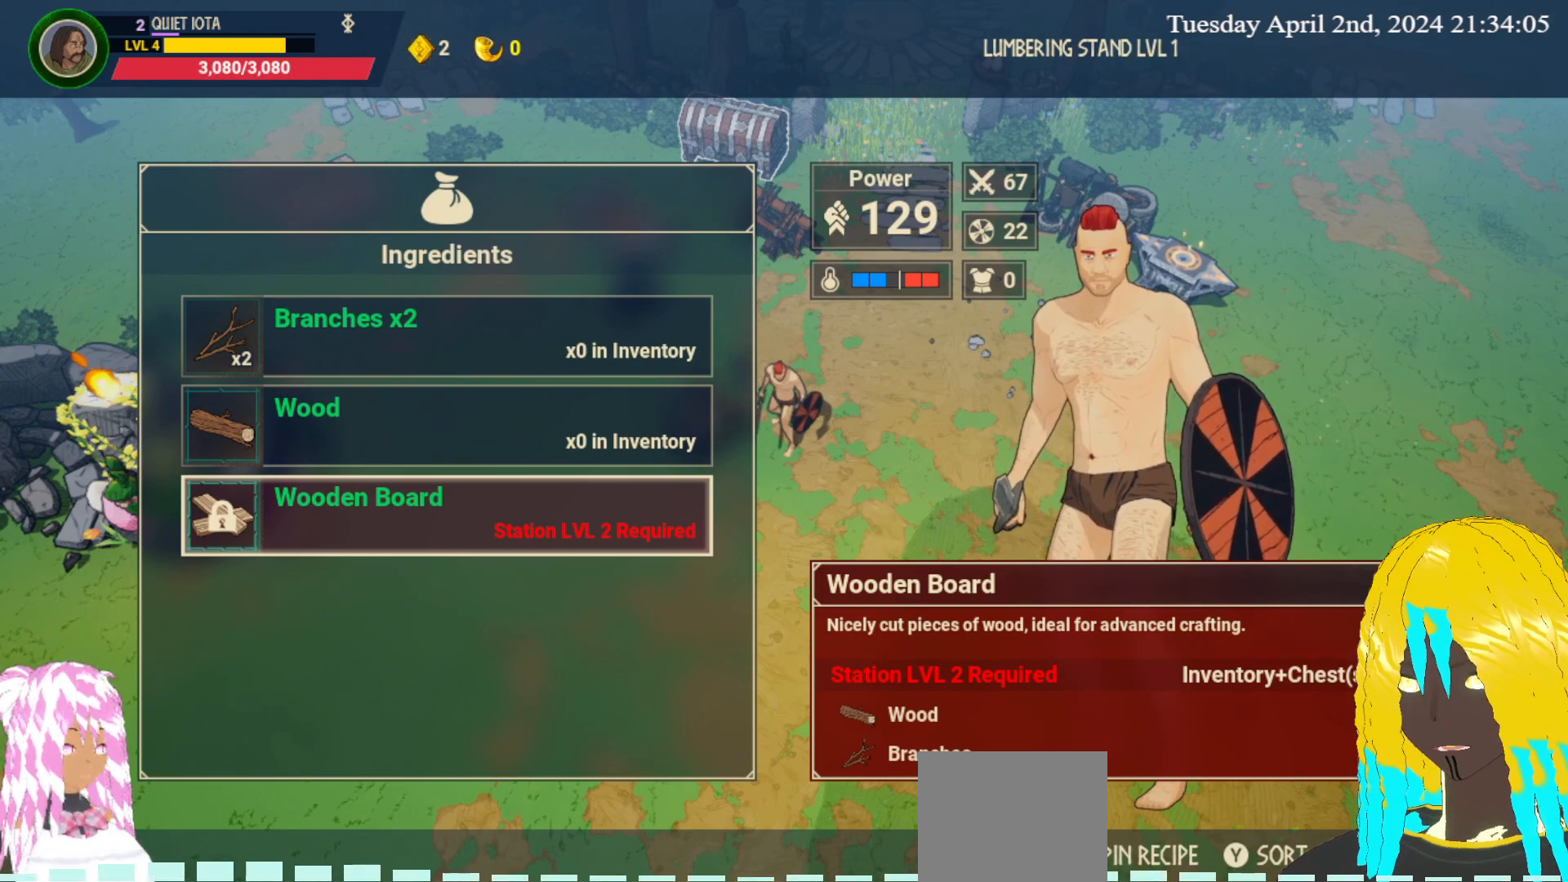
{"buttons": [], "left_stick": "center", "right_stick": "center", "events": []}
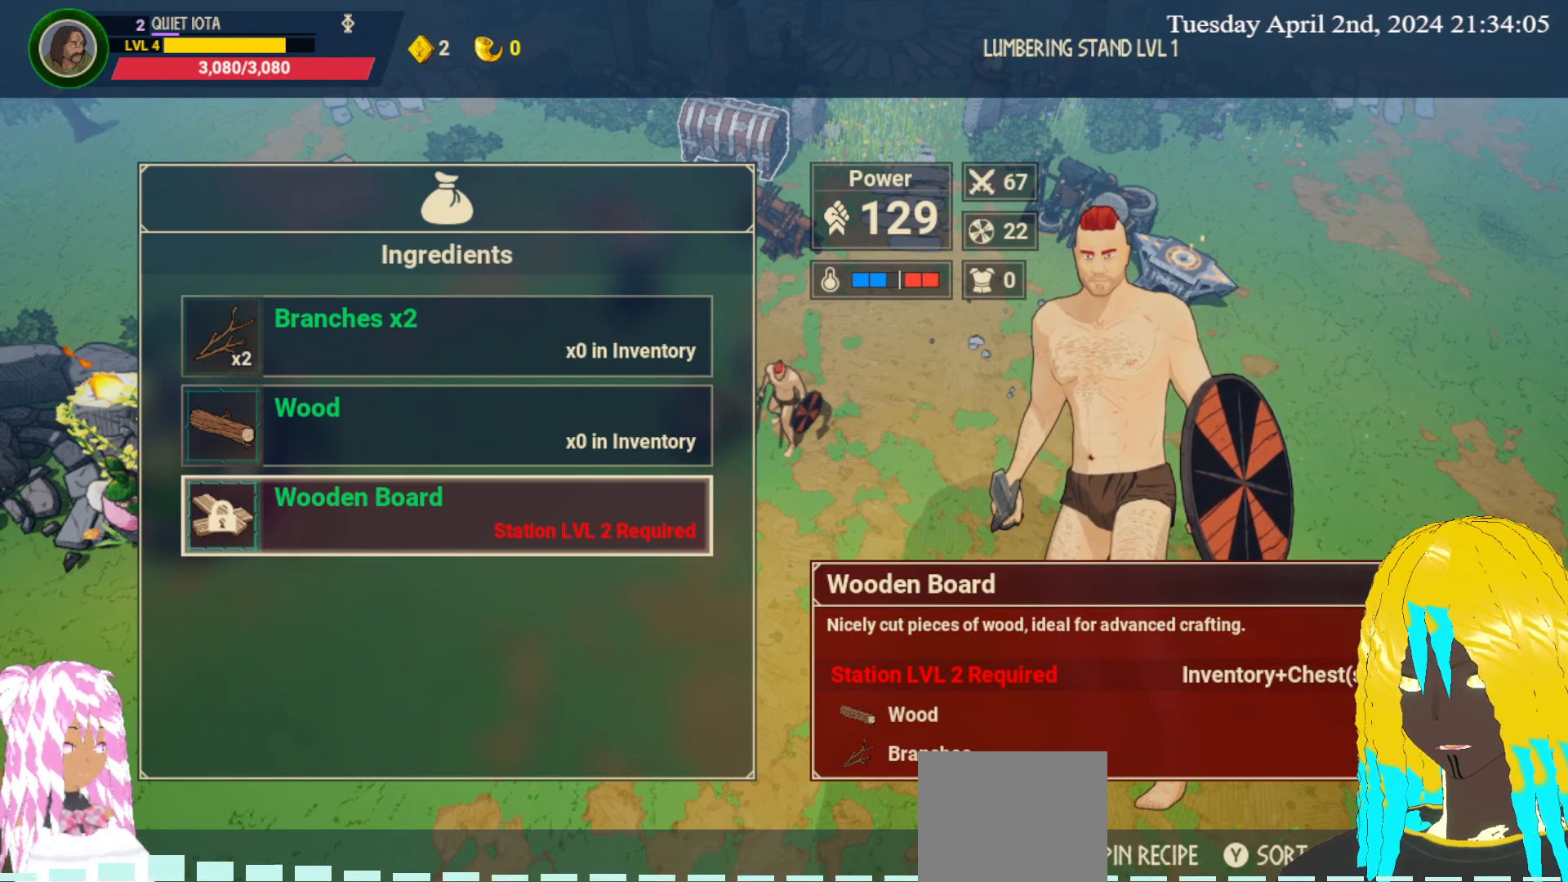
{"buttons": [], "left_stick": "center", "right_stick": "center", "events": []}
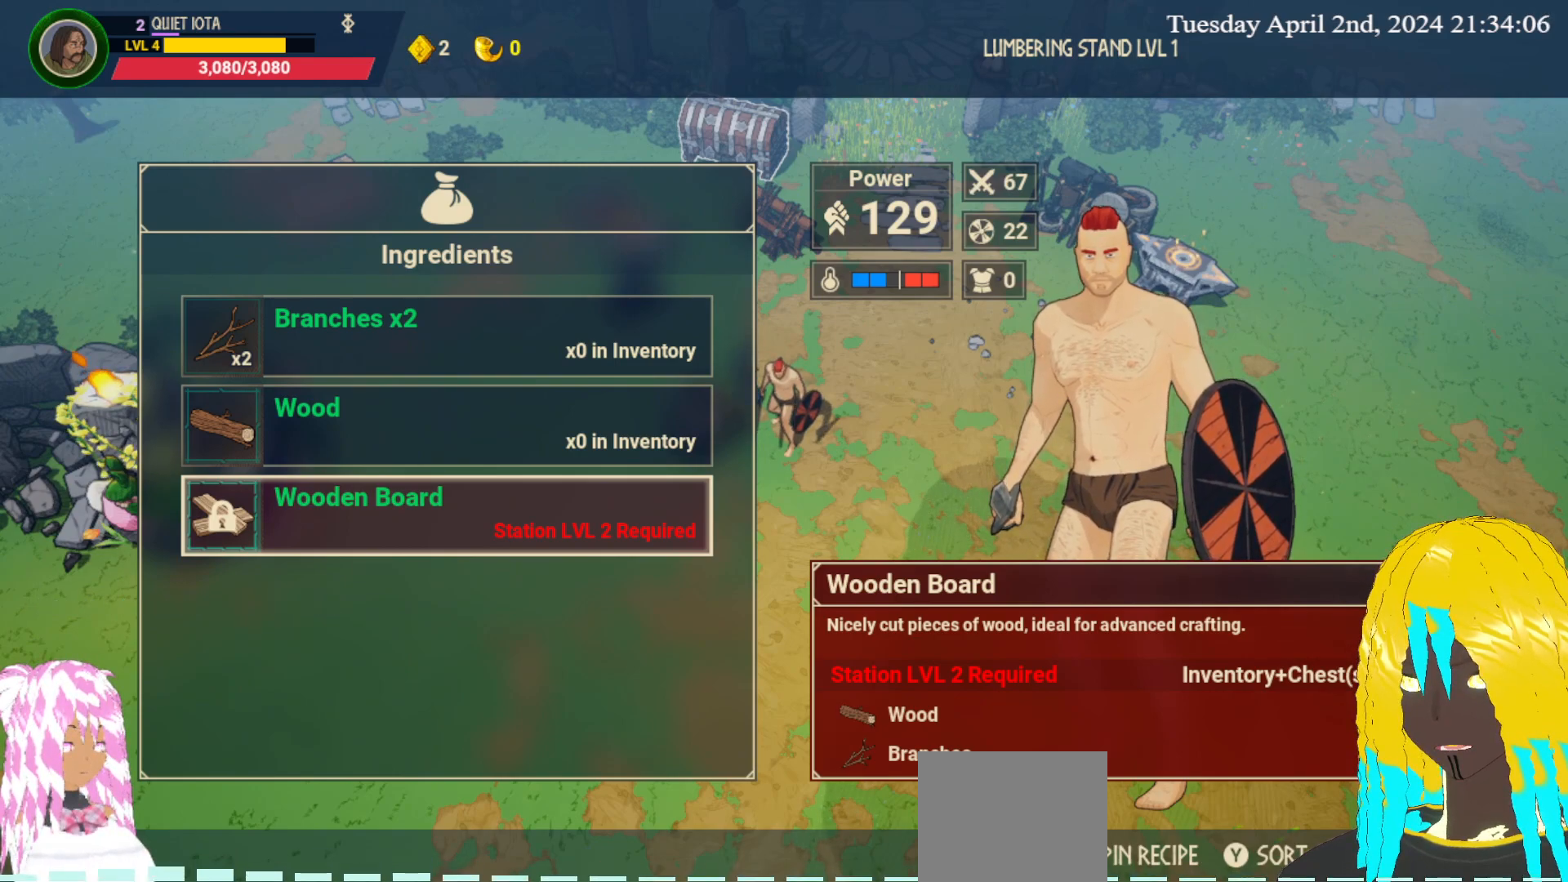
{"buttons": [], "left_stick": "center", "right_stick": "center", "events": []}
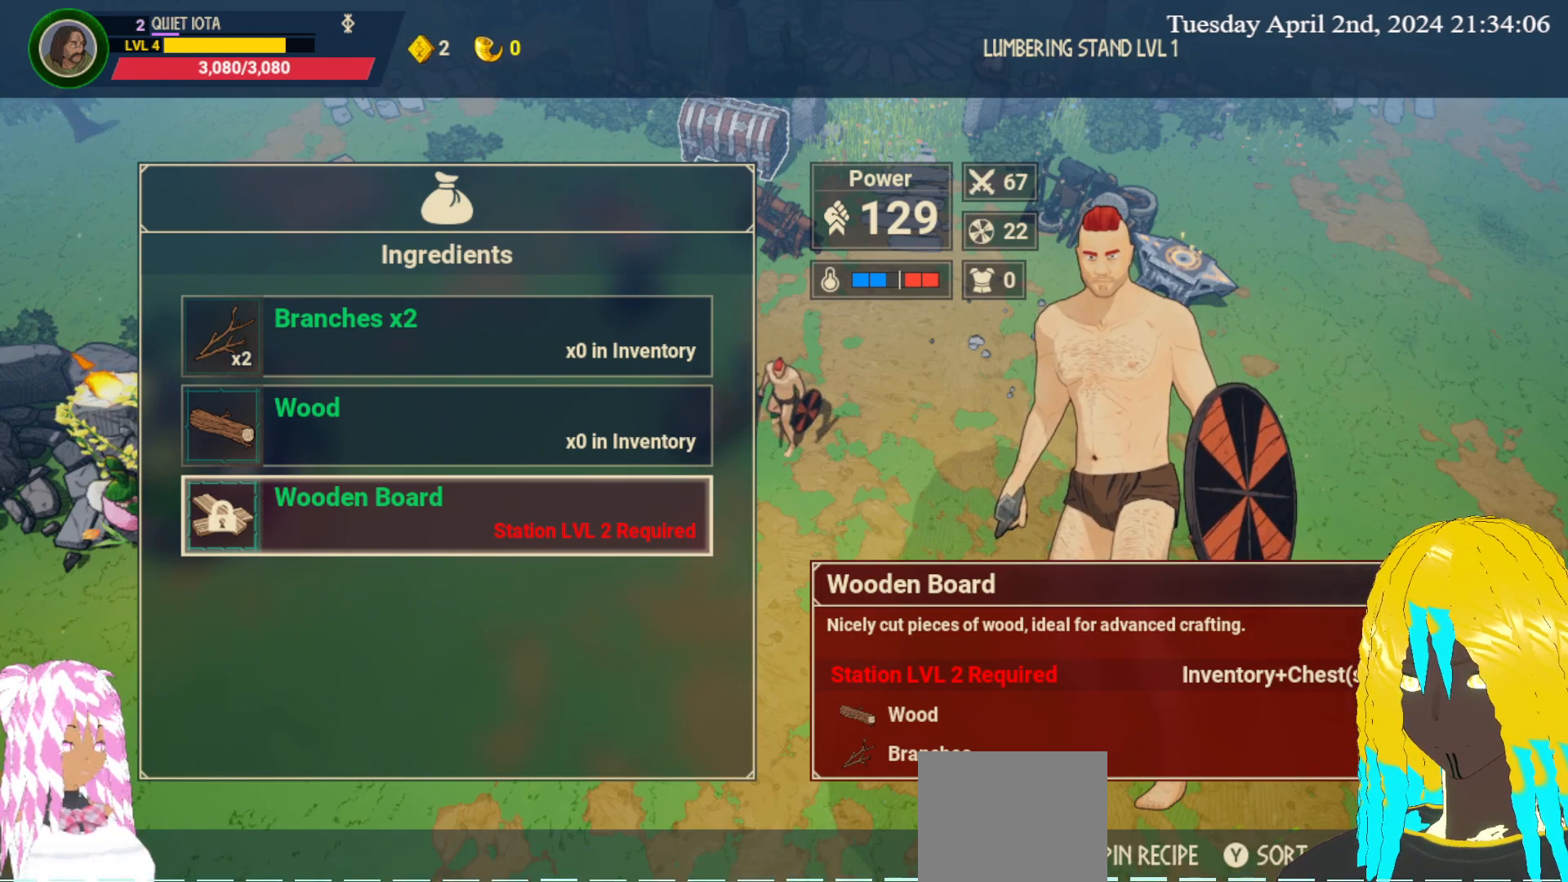
{"buttons": [], "left_stick": "center", "right_stick": "center", "events": []}
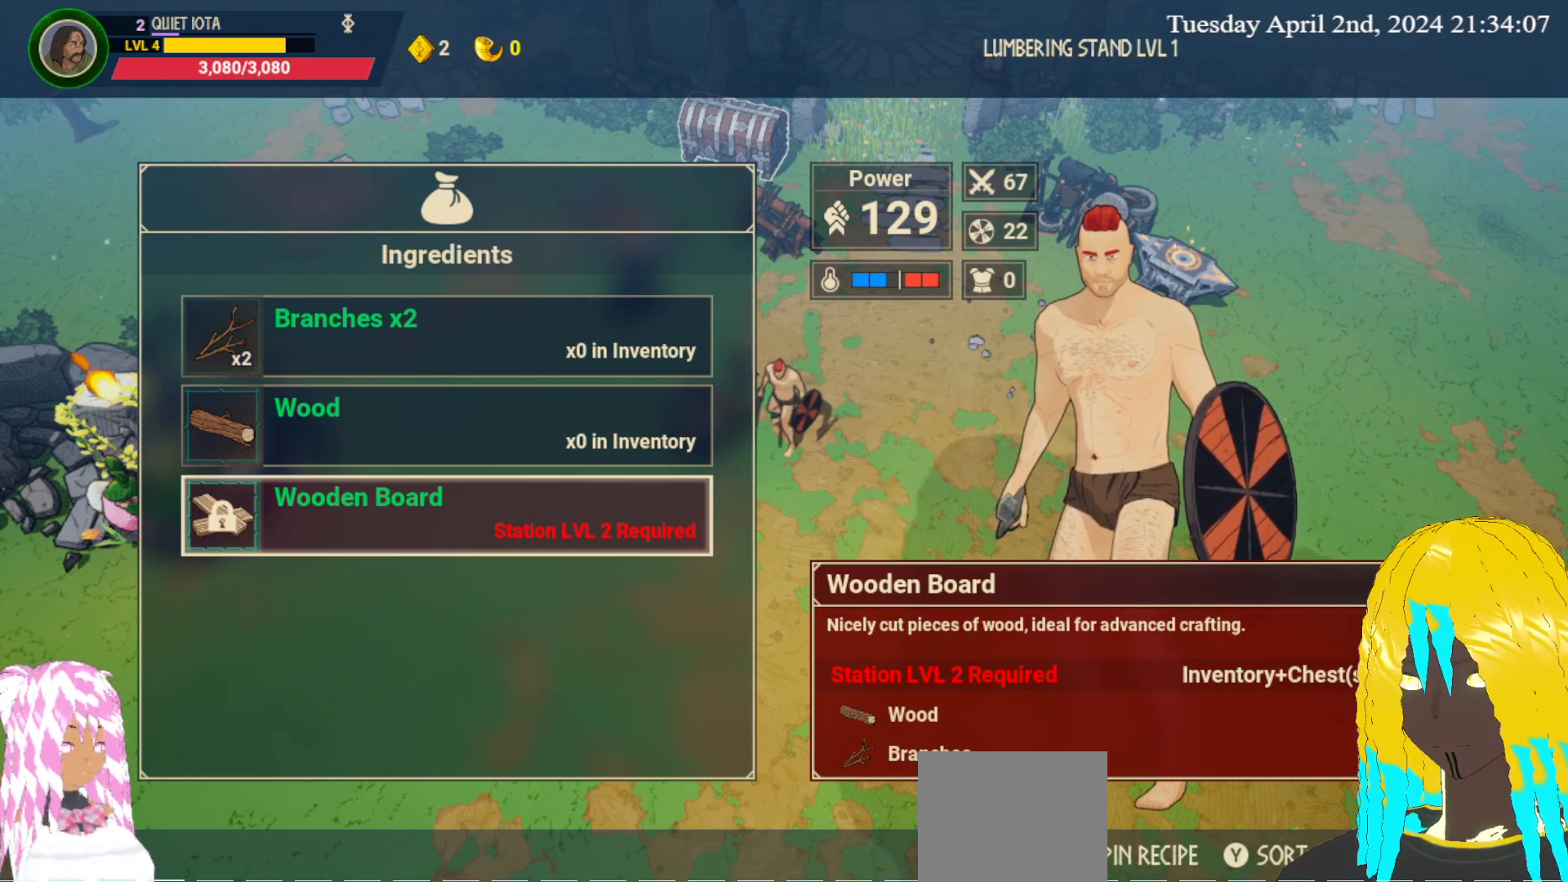
{"buttons": [], "left_stick": "center", "right_stick": "center", "events": []}
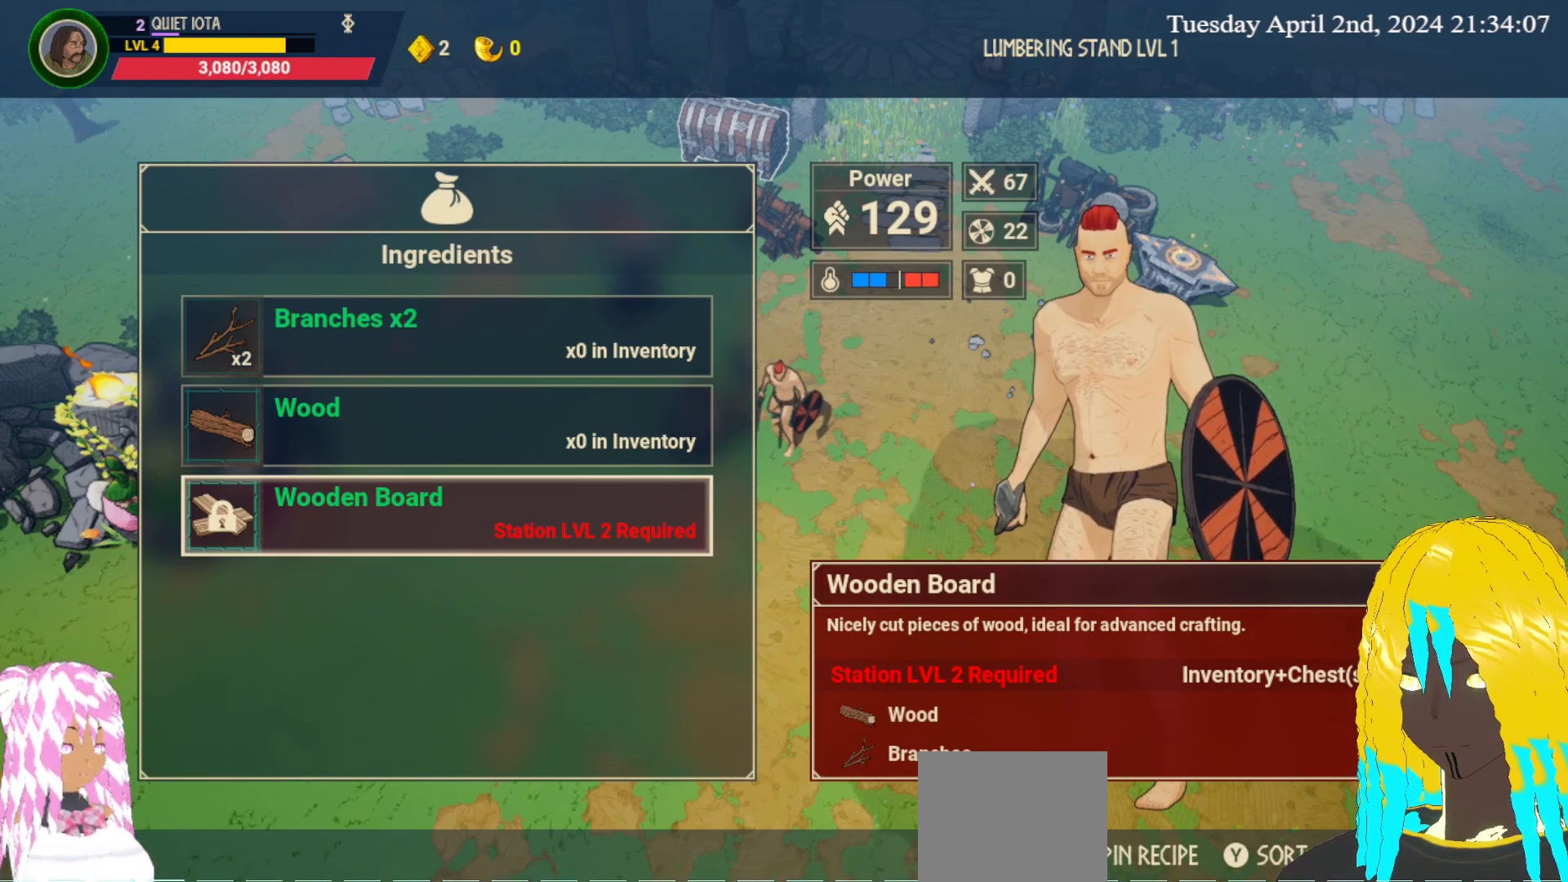
{"buttons": ["CIRCLE"], "left_stick": "center", "right_stick": "center", "events": [[450, "CIRCLE", "down"]]}
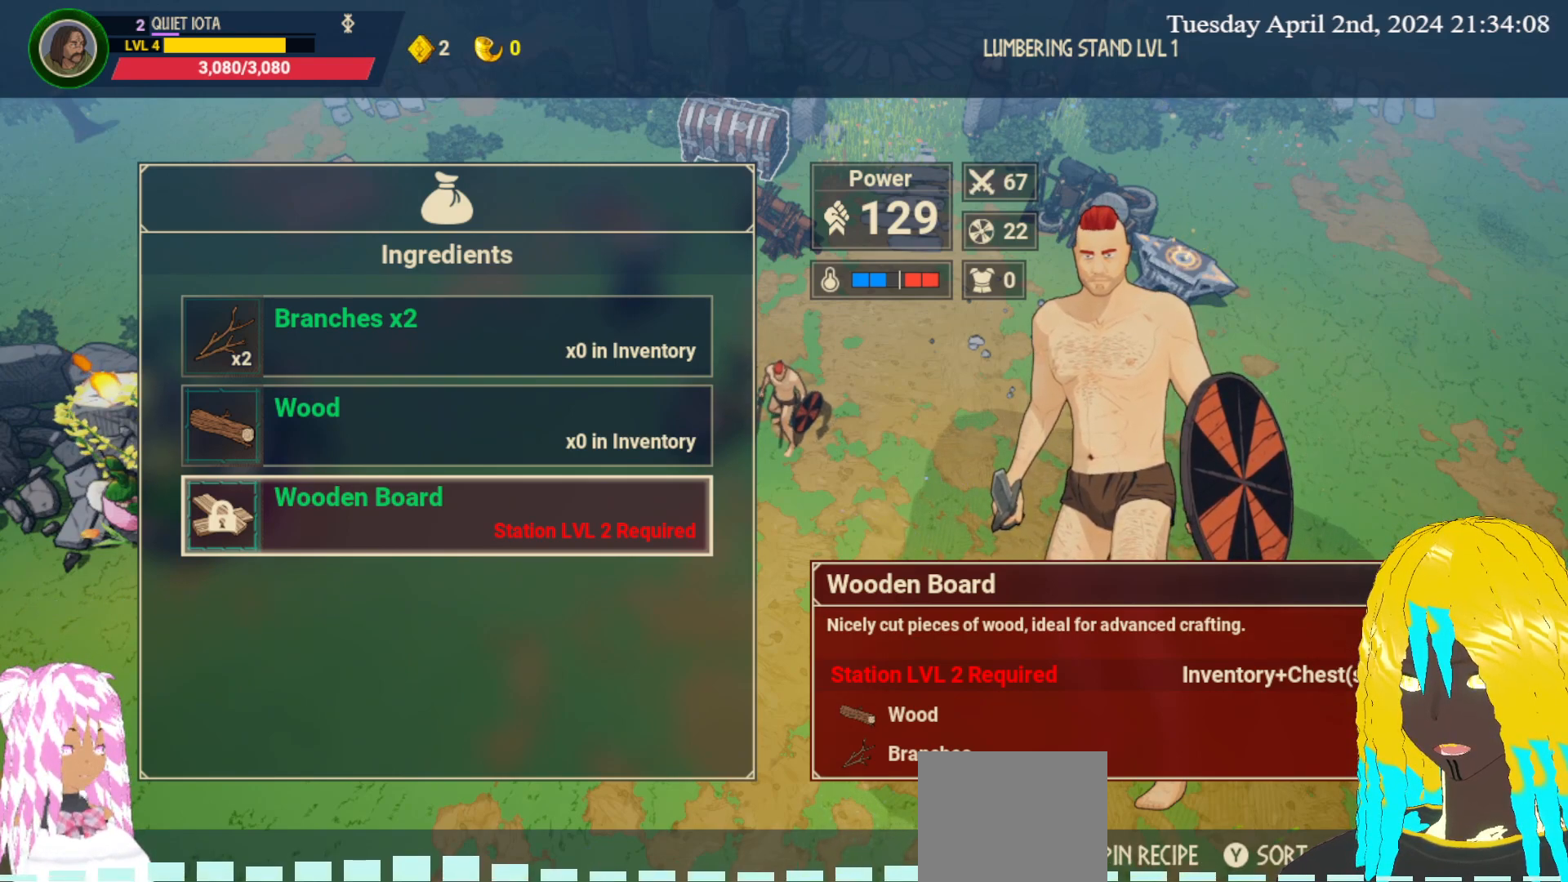
{"buttons": [], "left_stick": "center", "right_stick": "center", "events": [[50, "CIRCLE", "up"], [367, "L1", "down"], [483, "L1", "up"]]}
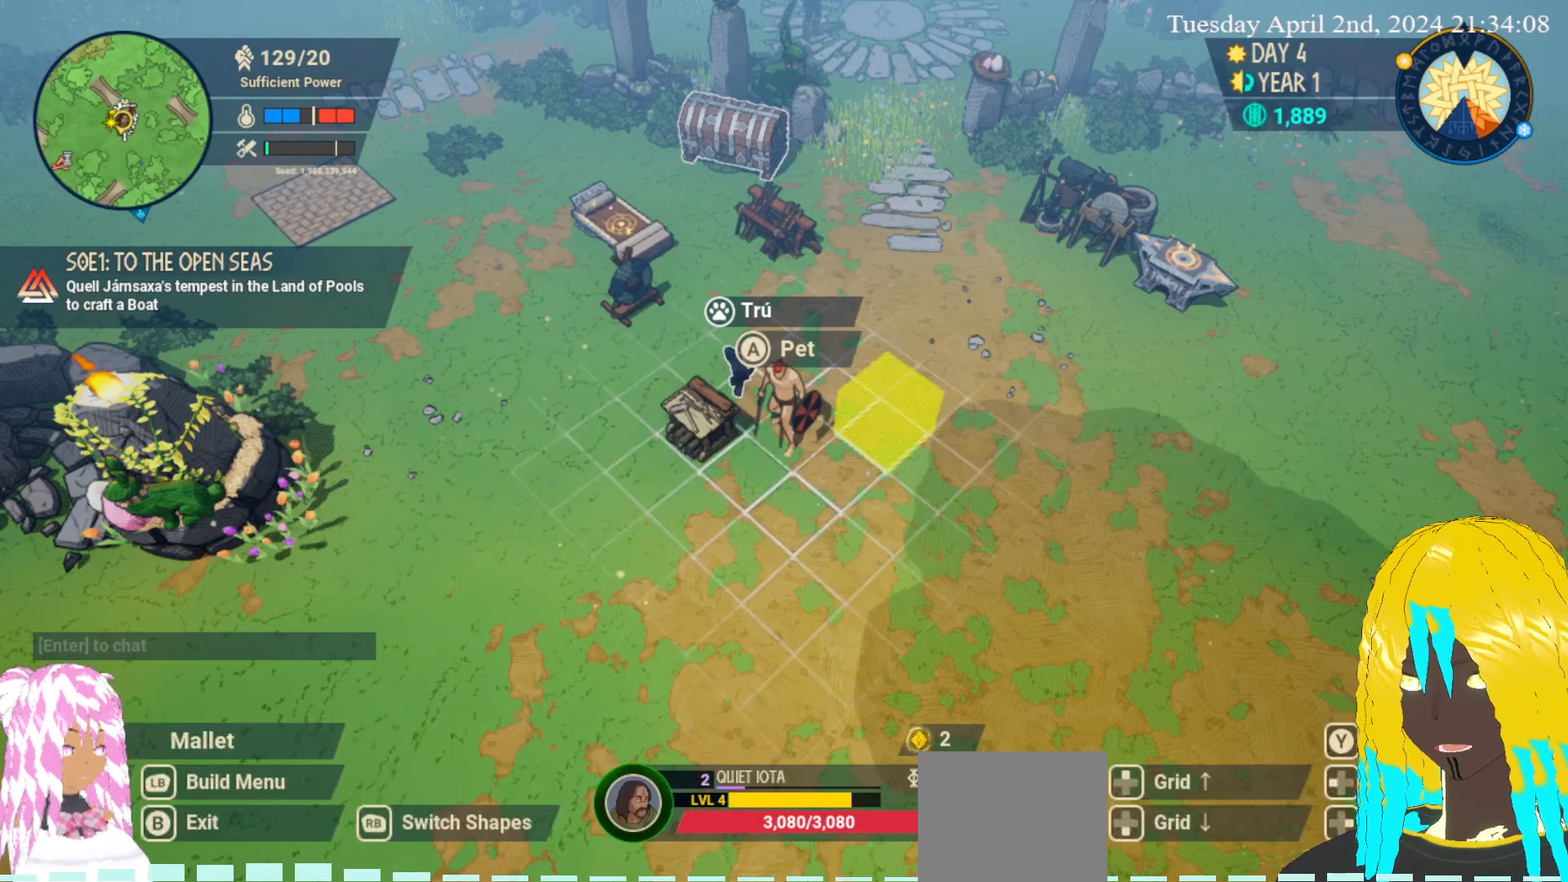
{"buttons": [], "left_stick": "center", "right_stick": "center", "events": []}